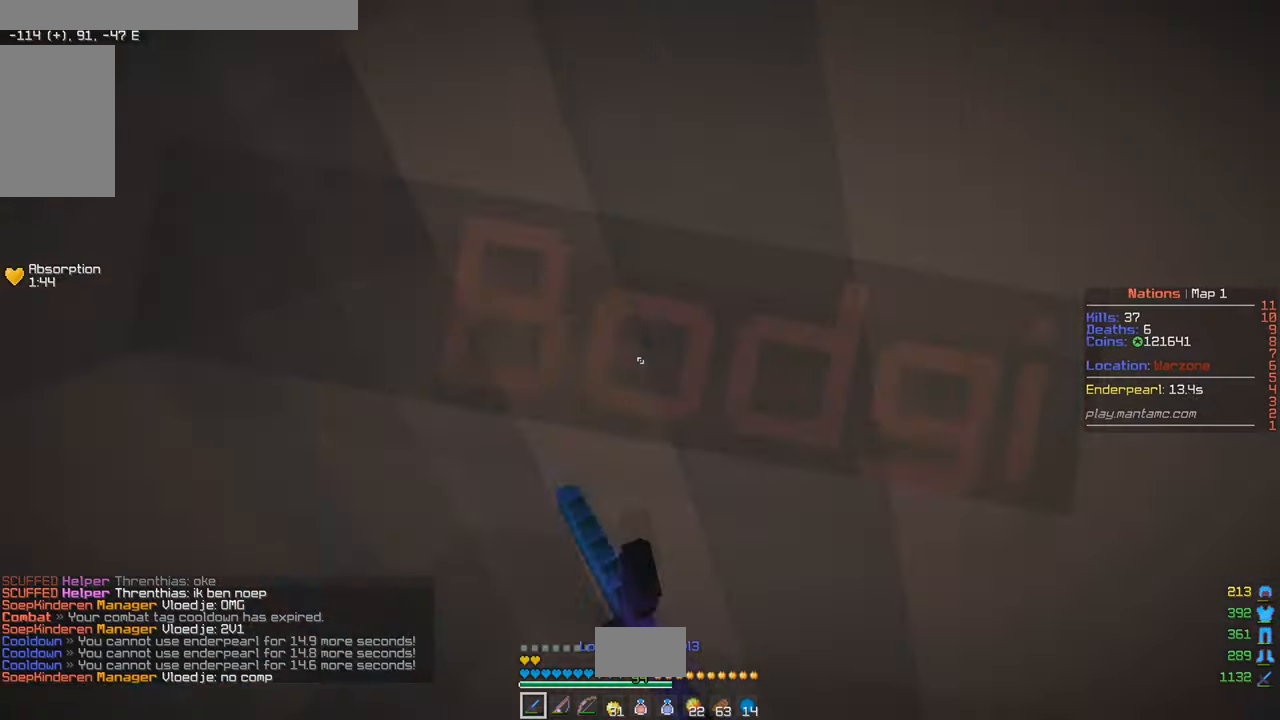
Gameplay with keyboard and mouse; each line is a JSON object with the keys and mouse buttons held at the frame after it. "events" lists presses ("down") and releases ("up") of "a", "d", "s", "w", "mouse_left" and "mouse_right" between this image and that frame as [ms after this image, input, new state], when the widget could be followed in between. "mouse_left", "mouse_right" = the "left", "right" buttons of the "mouse" list. No other keys are recorded. Fast repeated clicks can show as one long hold. Mouse movement is not recorded.
{"keys": ["d", "w"], "mouse": ["left"], "events": [[133, "d", "down"], [183, "mouse_left", "up"], [233, "mouse_left", "down"]]}
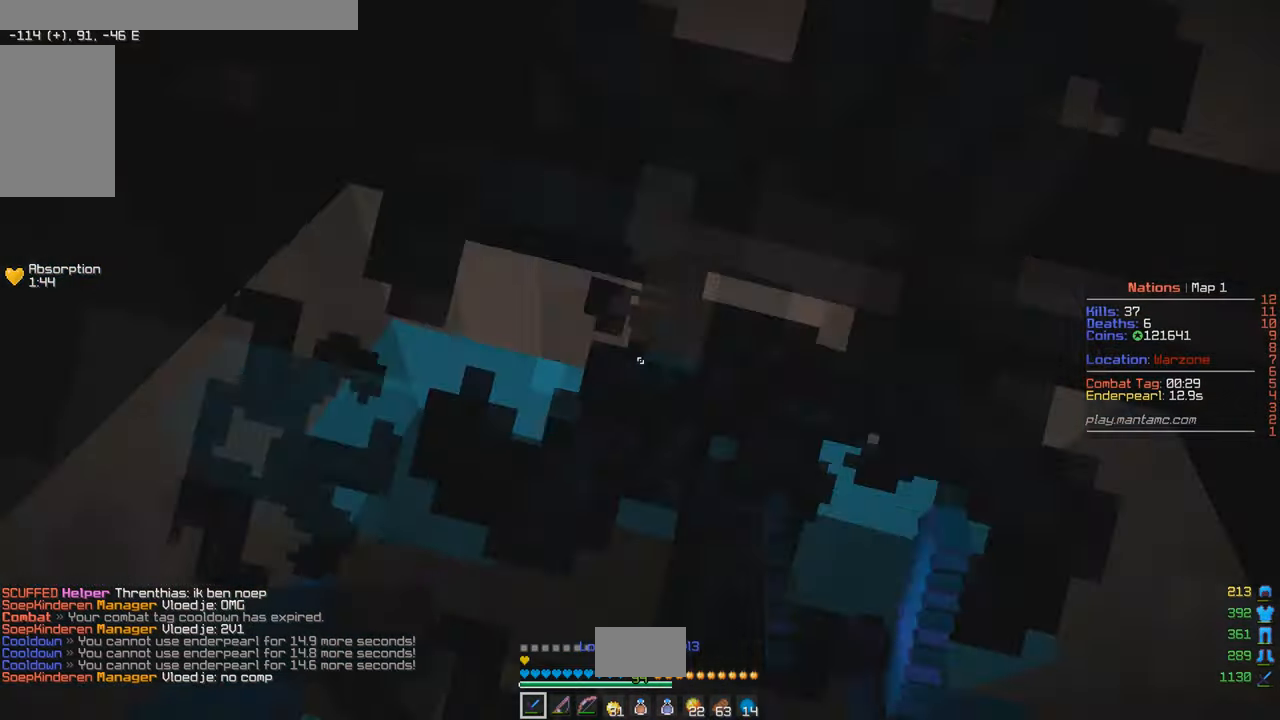
{"keys": ["d", "w"], "mouse": ["left"], "events": []}
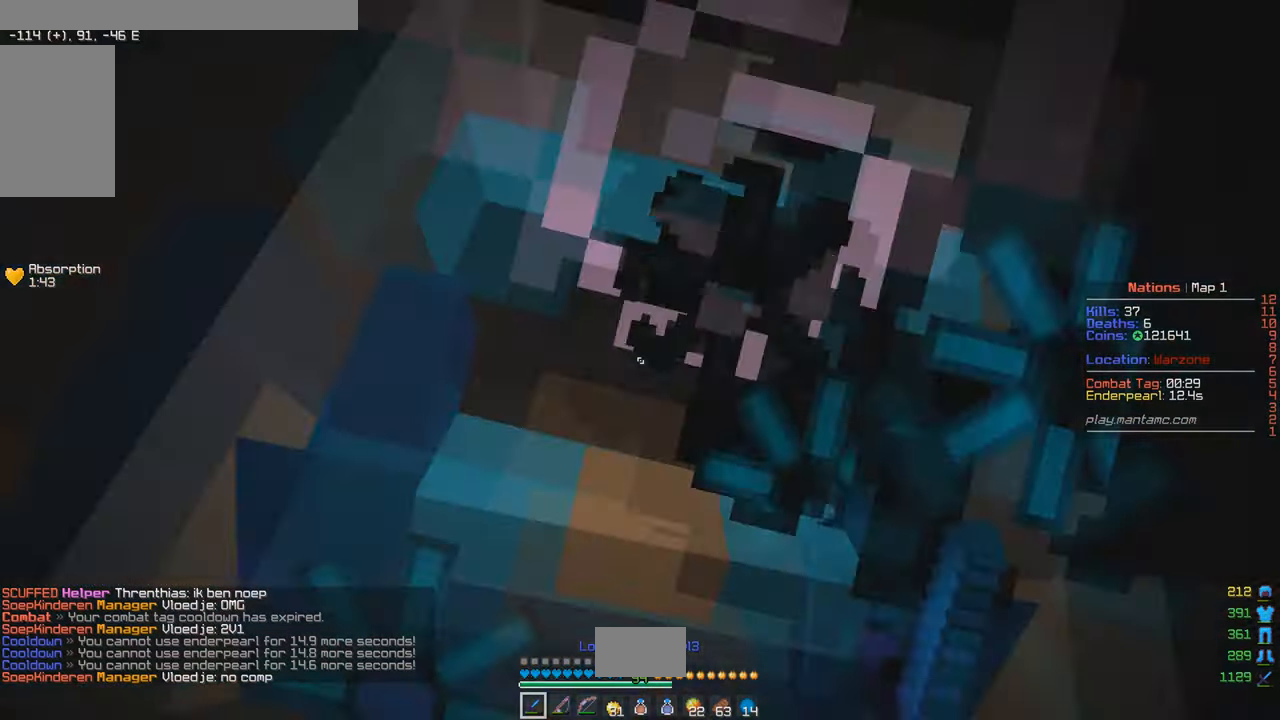
{"keys": ["d", "w"], "mouse": ["left"], "events": []}
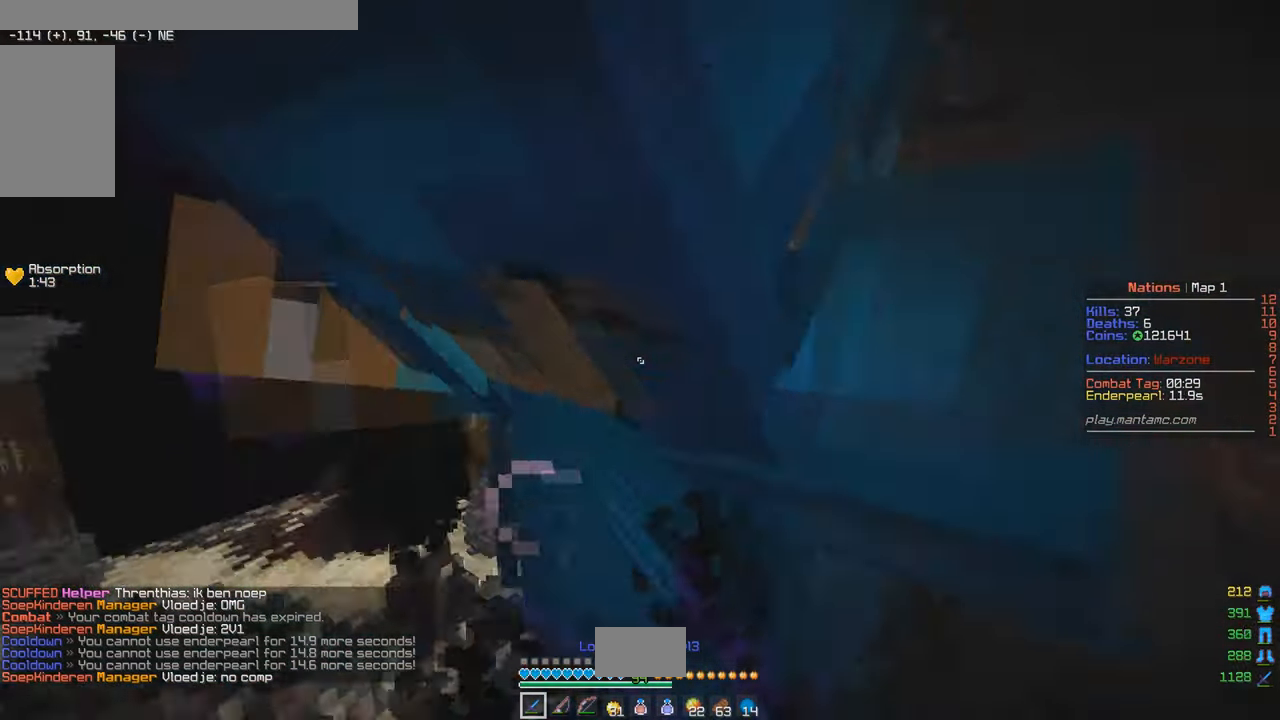
{"keys": ["d", "w"], "mouse": ["left", "right"], "events": [[467, "mouse_right", "down"]]}
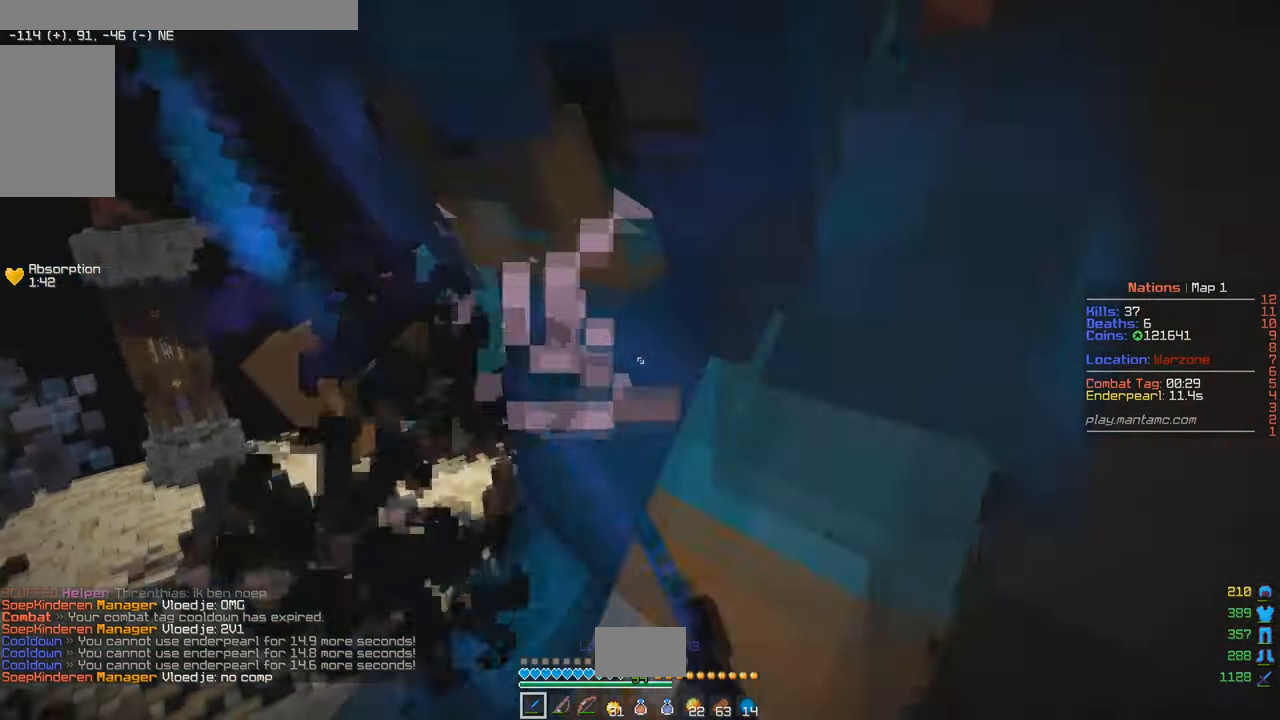
{"keys": ["d", "w"], "mouse": ["left"], "events": [[67, "mouse_right", "up"]]}
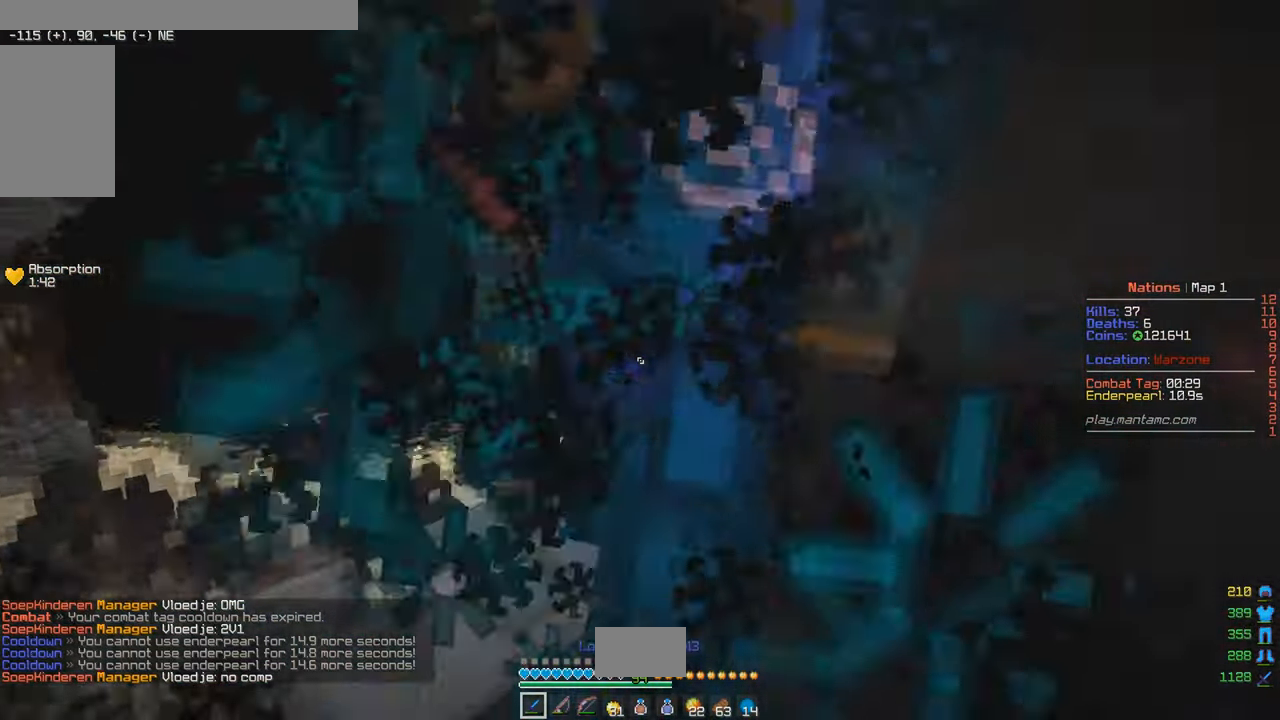
{"keys": ["d", "w"], "mouse": ["left"], "events": []}
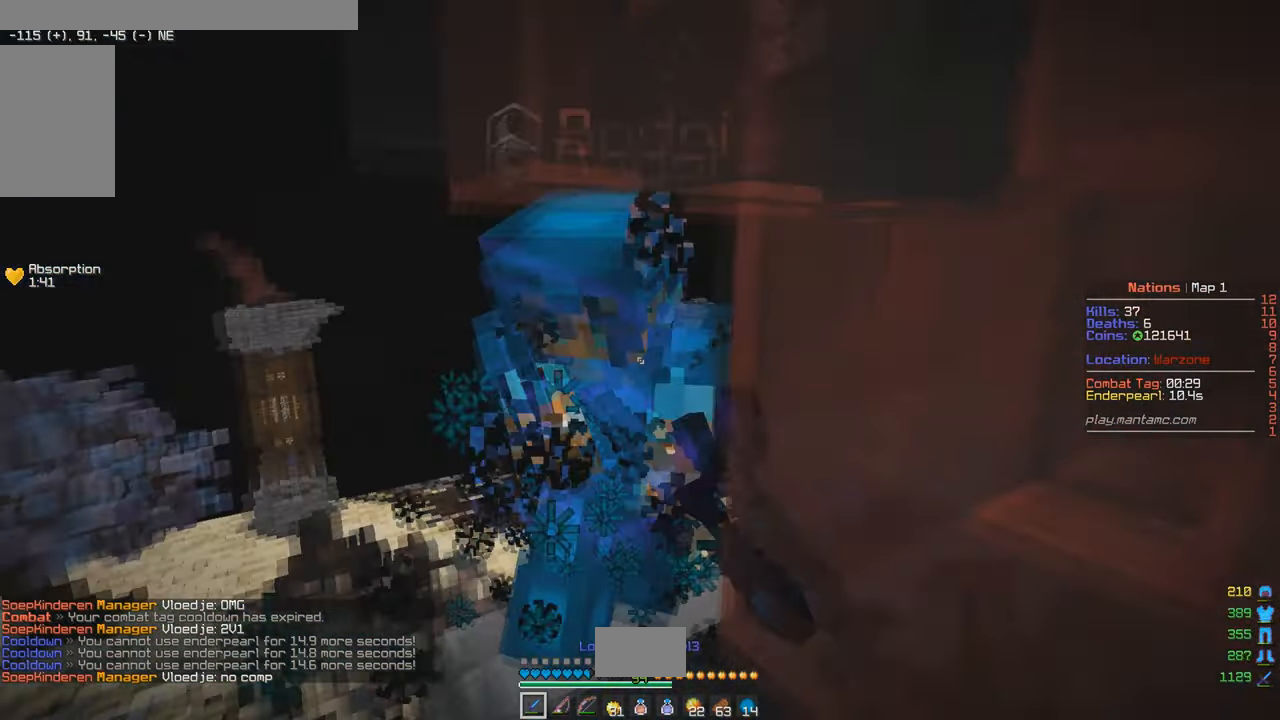
{"keys": ["w"], "mouse": ["left"], "events": [[33, "d", "up"]]}
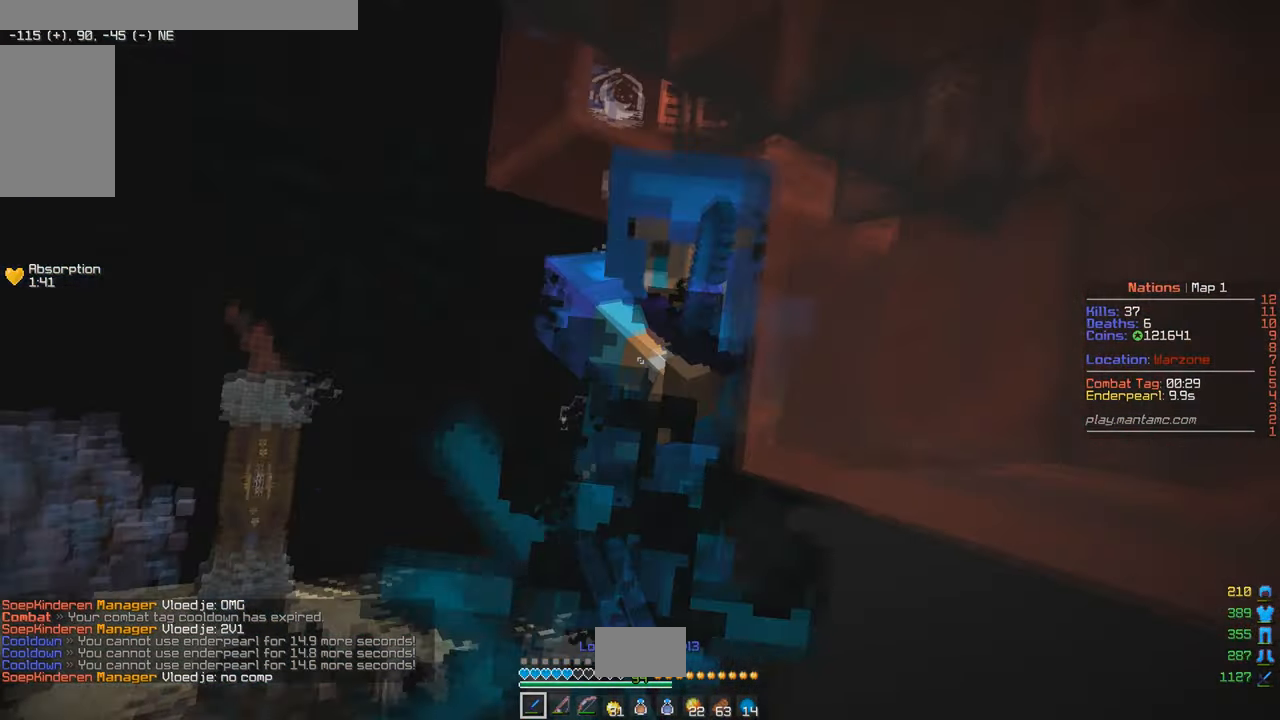
{"keys": ["w"], "mouse": ["left"], "events": [[117, "mouse_right", "down"], [233, "mouse_right", "up"]]}
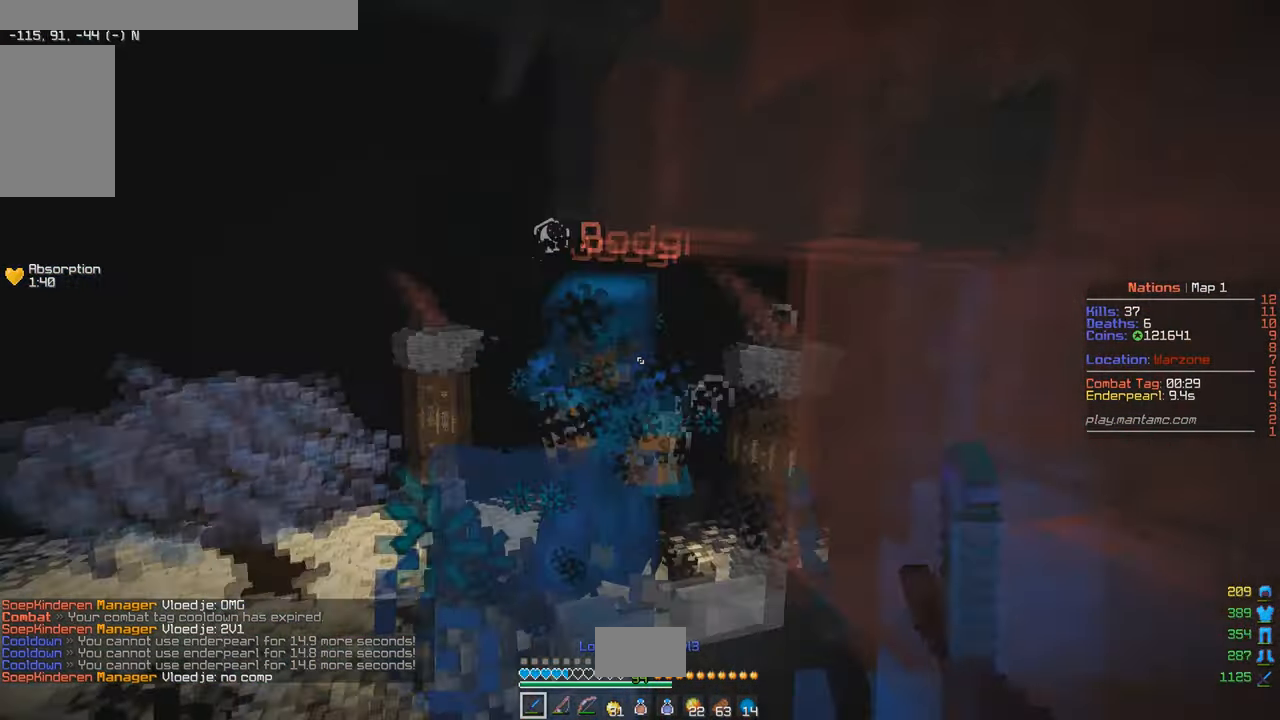
{"keys": ["w"], "mouse": ["left"], "events": [[317, "mouse_right", "down"], [450, "mouse_right", "up"]]}
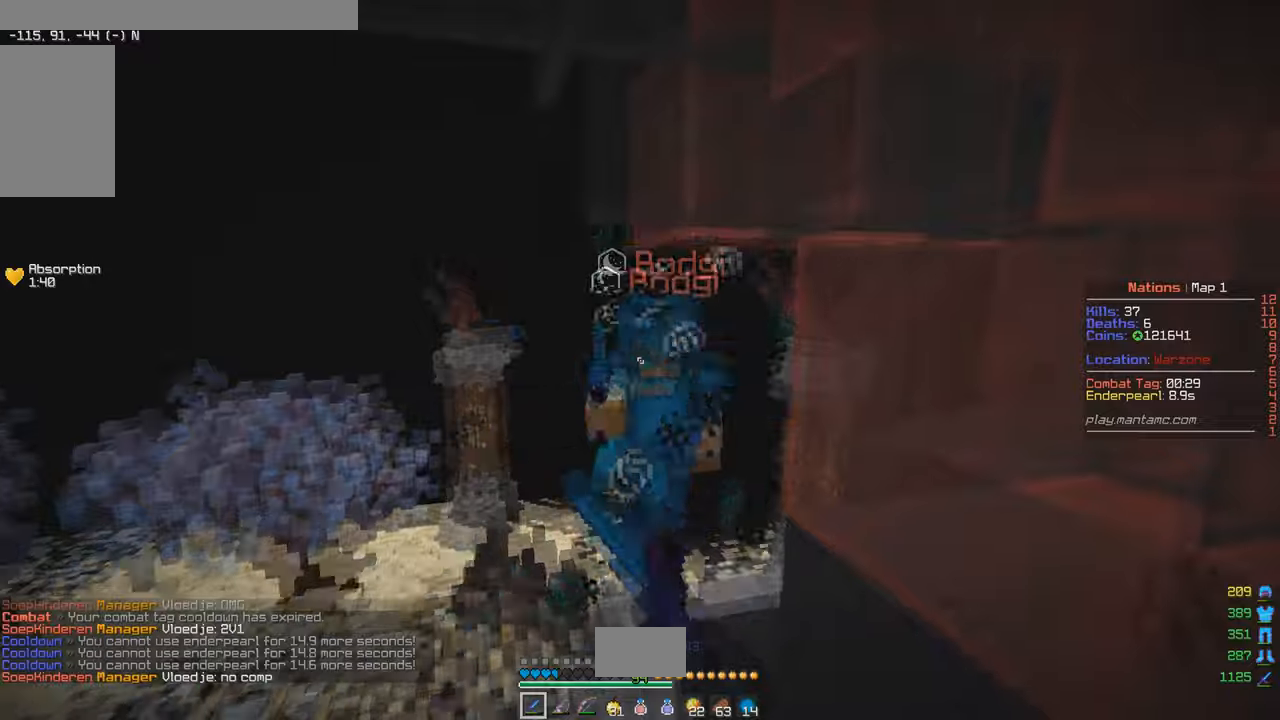
{"keys": ["d", "w"], "mouse": ["left", "right"], "events": [[367, "d", "down"], [434, "mouse_right", "down"]]}
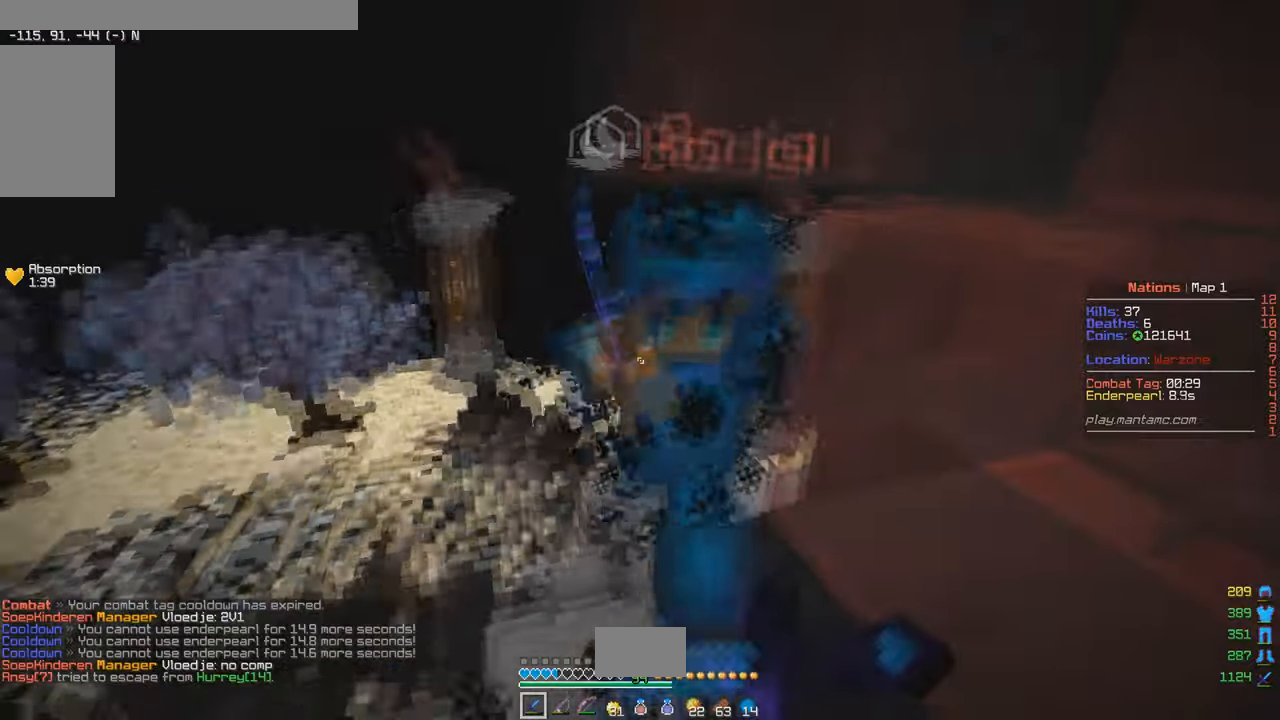
{"keys": ["w"], "mouse": ["left"], "events": [[34, "d", "up"], [67, "mouse_right", "up"]]}
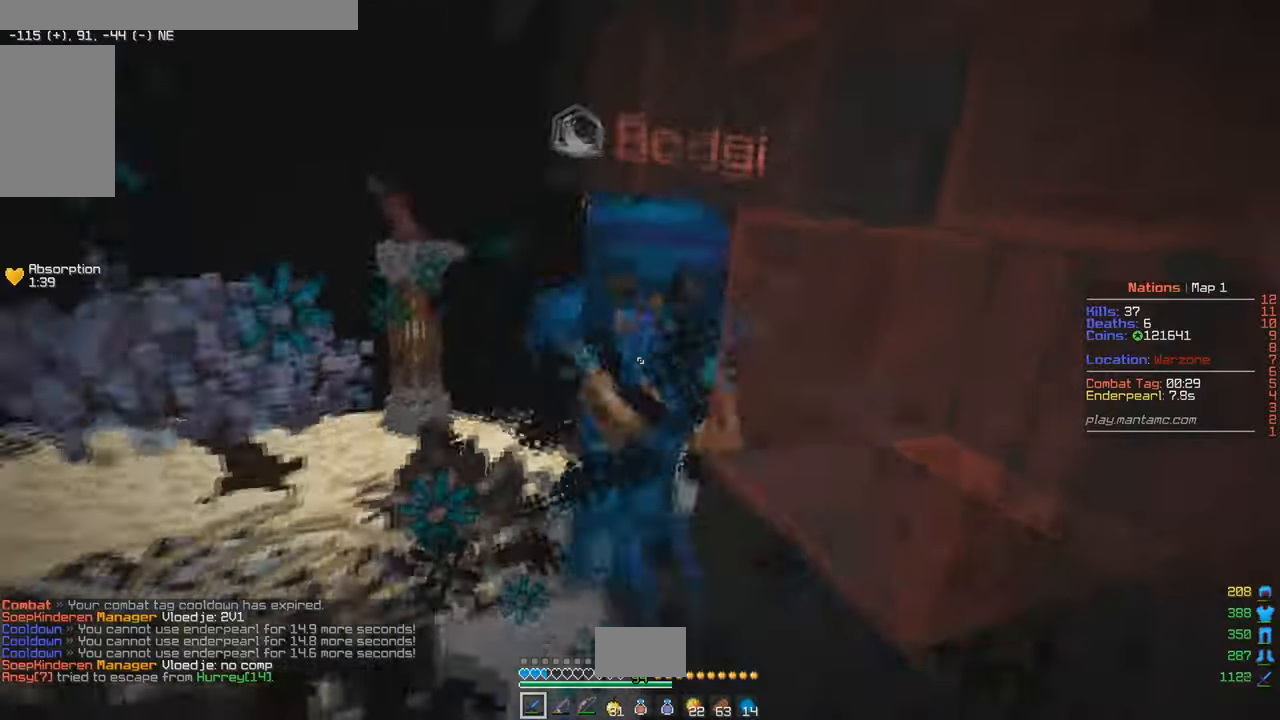
{"keys": ["w"], "mouse": ["left"], "events": []}
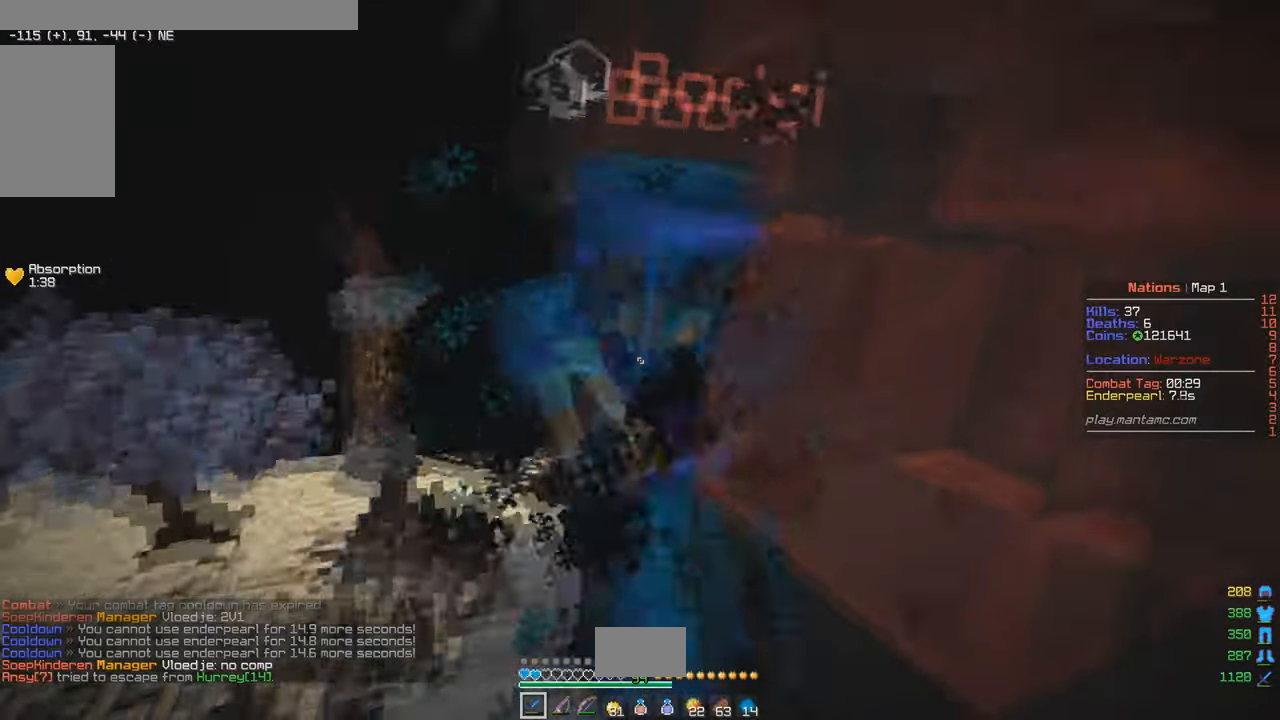
{"keys": ["w"], "mouse": ["left"], "events": []}
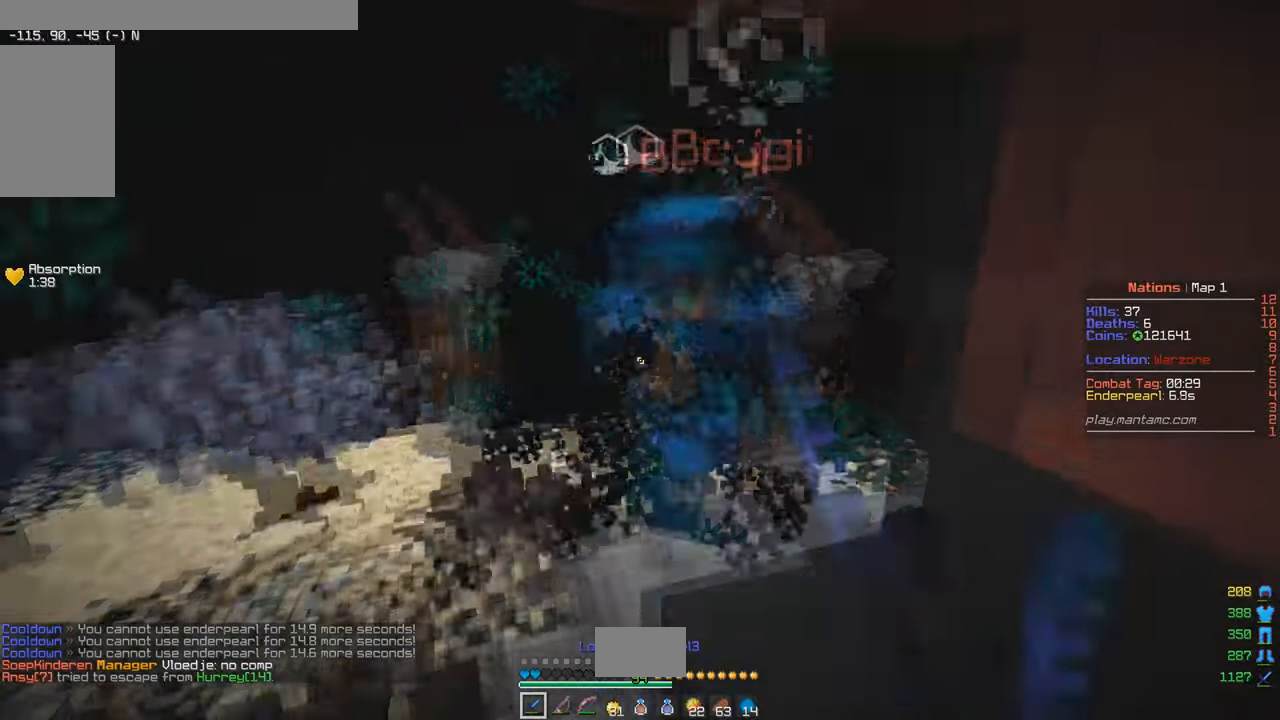
{"keys": ["d", "w"], "mouse": ["left"], "events": [[234, "d", "down"], [317, "d", "up"], [384, "d", "down"]]}
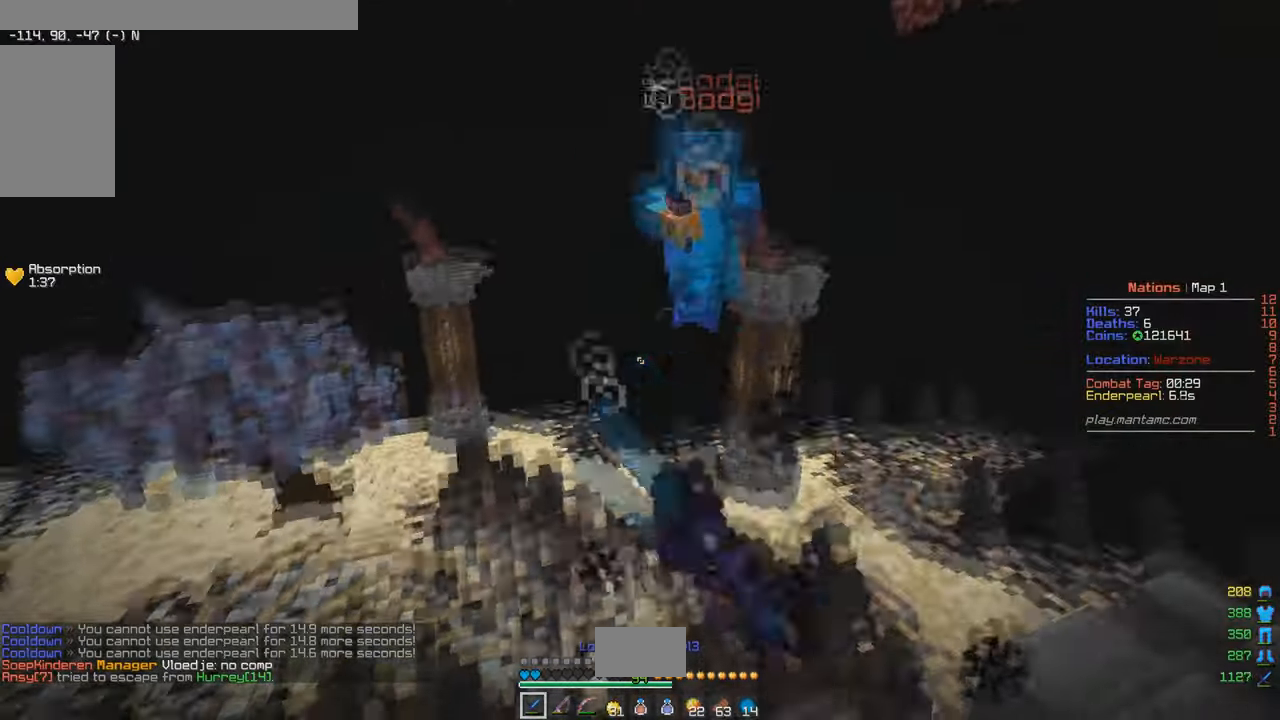
{"keys": [], "mouse": ["left"], "events": [[200, "d", "up"], [217, "w", "up"], [300, "s", "down"], [500, "s", "up"]]}
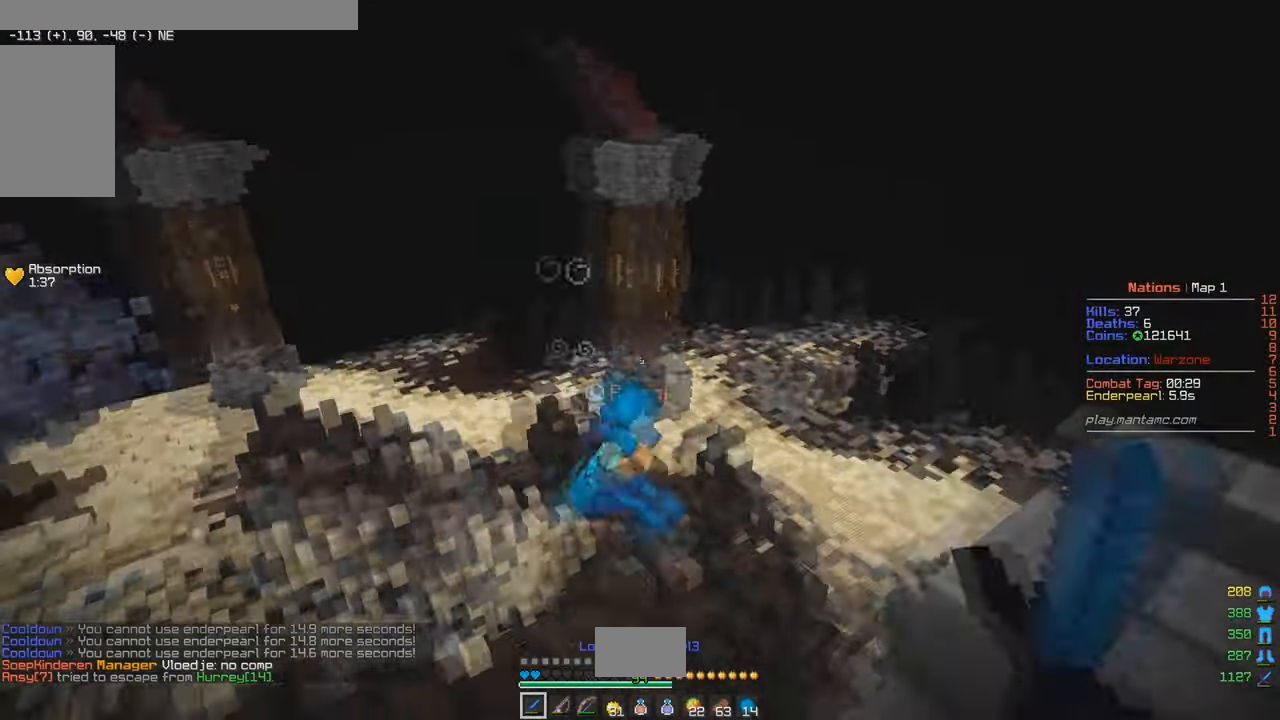
{"keys": [], "mouse": ["left"], "events": [[17, "w", "down"], [50, "d", "down"], [50, "s", "down"], [150, "w", "up"], [217, "s", "up"], [500, "d", "up"]]}
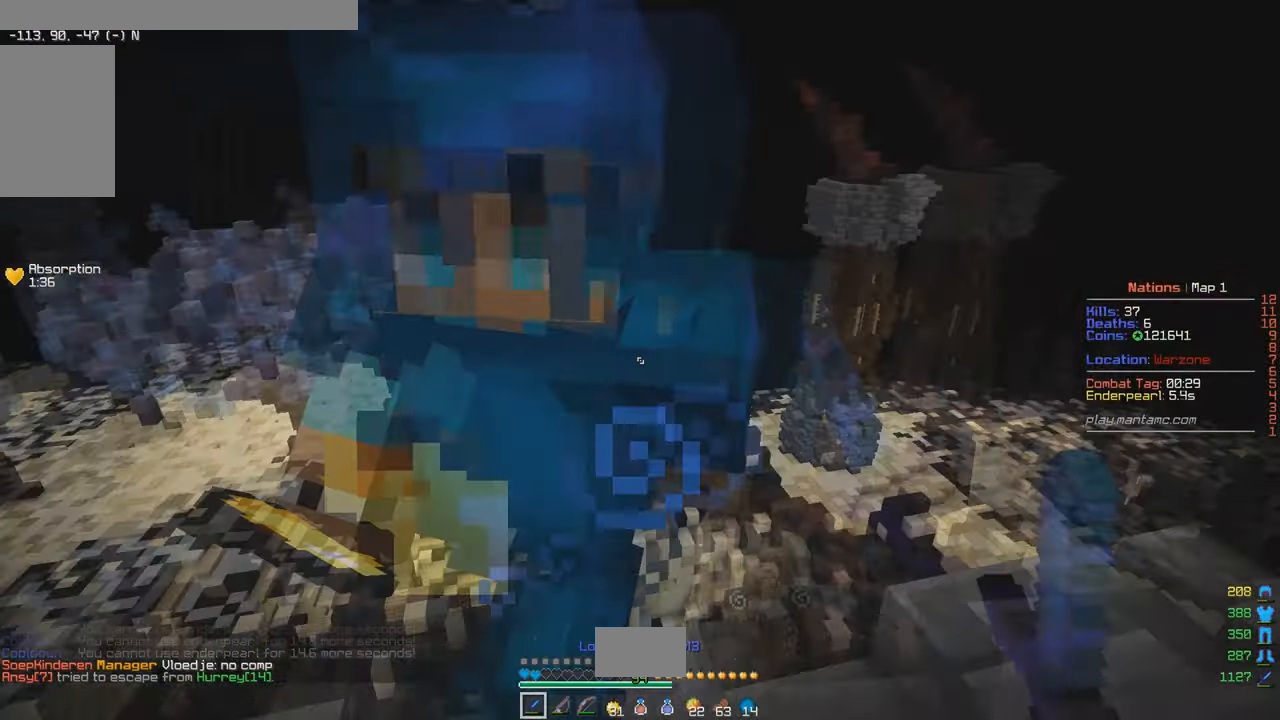
{"keys": [], "mouse": ["left"], "events": [[34, "s", "down"], [167, "s", "up"]]}
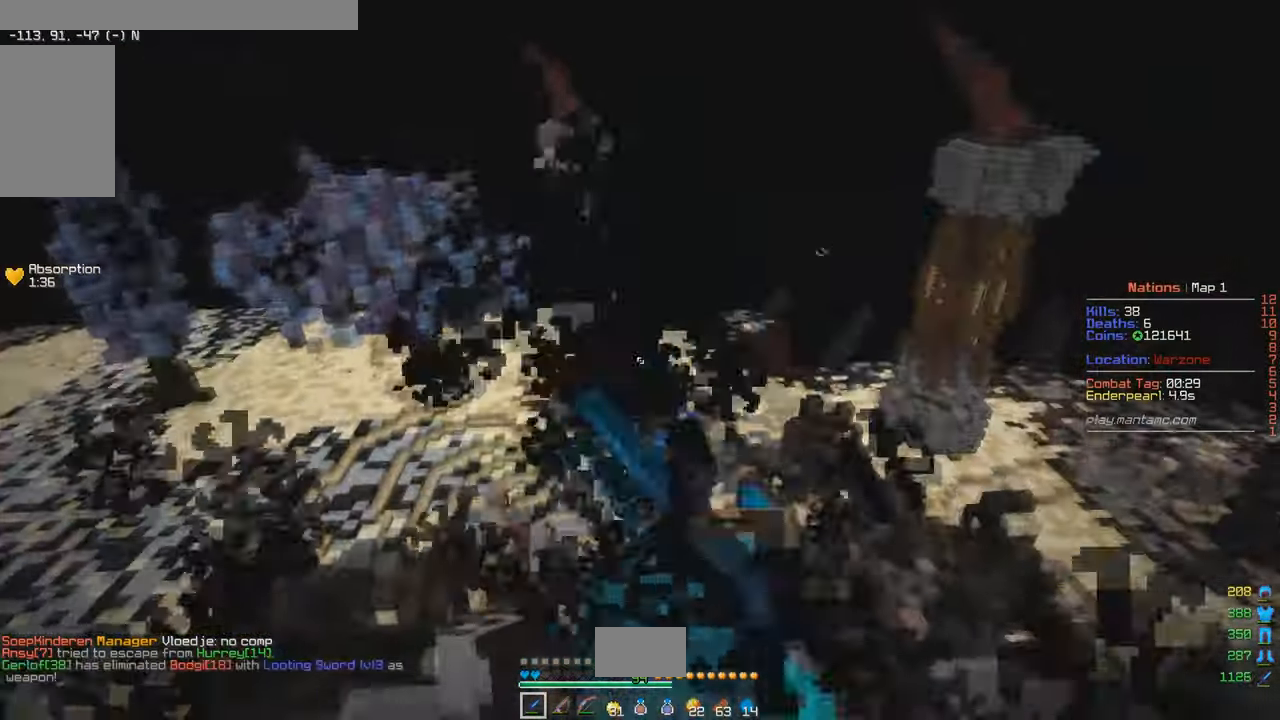
{"keys": ["w"], "mouse": [], "events": [[200, "mouse_left", "up"], [367, "w", "down"]]}
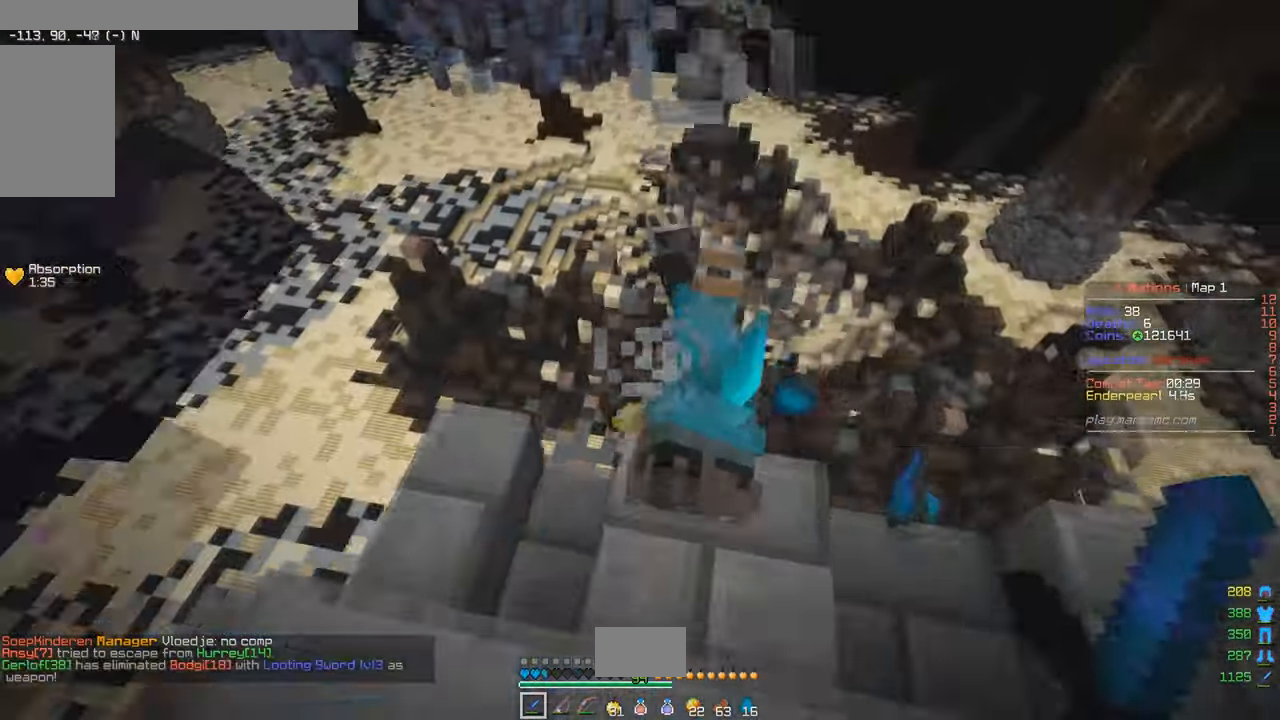
{"keys": ["s"], "mouse": [], "events": [[100, "w", "up"], [250, "s", "down"]]}
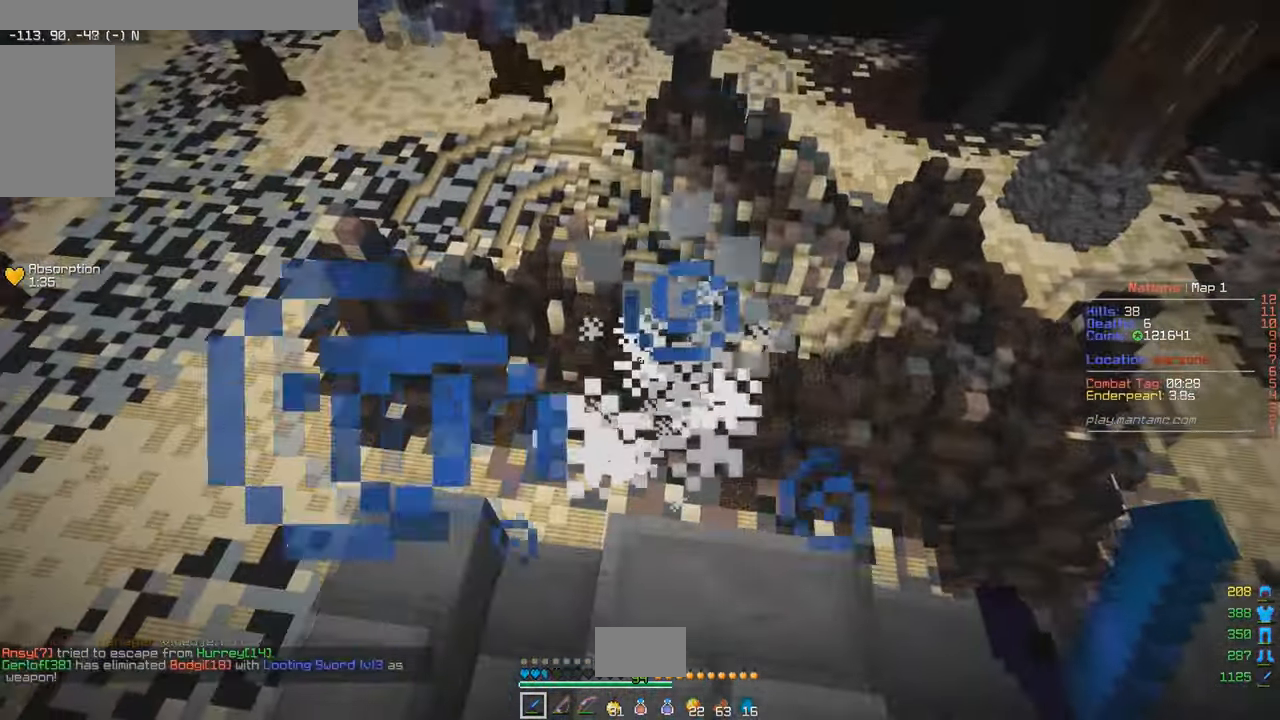
{"keys": [], "mouse": ["left", "right"], "events": [[166, "s", "up"], [366, "mouse_left", "down"], [383, "mouse_right", "down"]]}
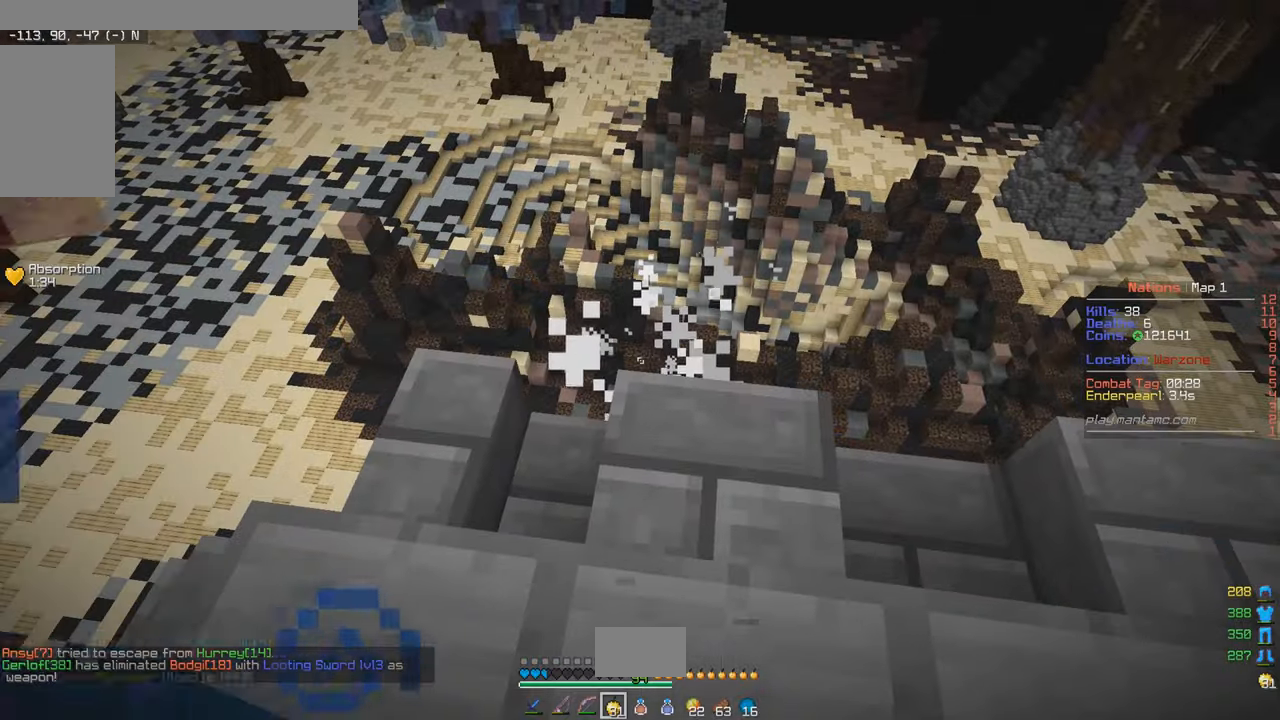
{"keys": [], "mouse": [], "events": [[50, "mouse_right", "up"], [66, "mouse_left", "up"]]}
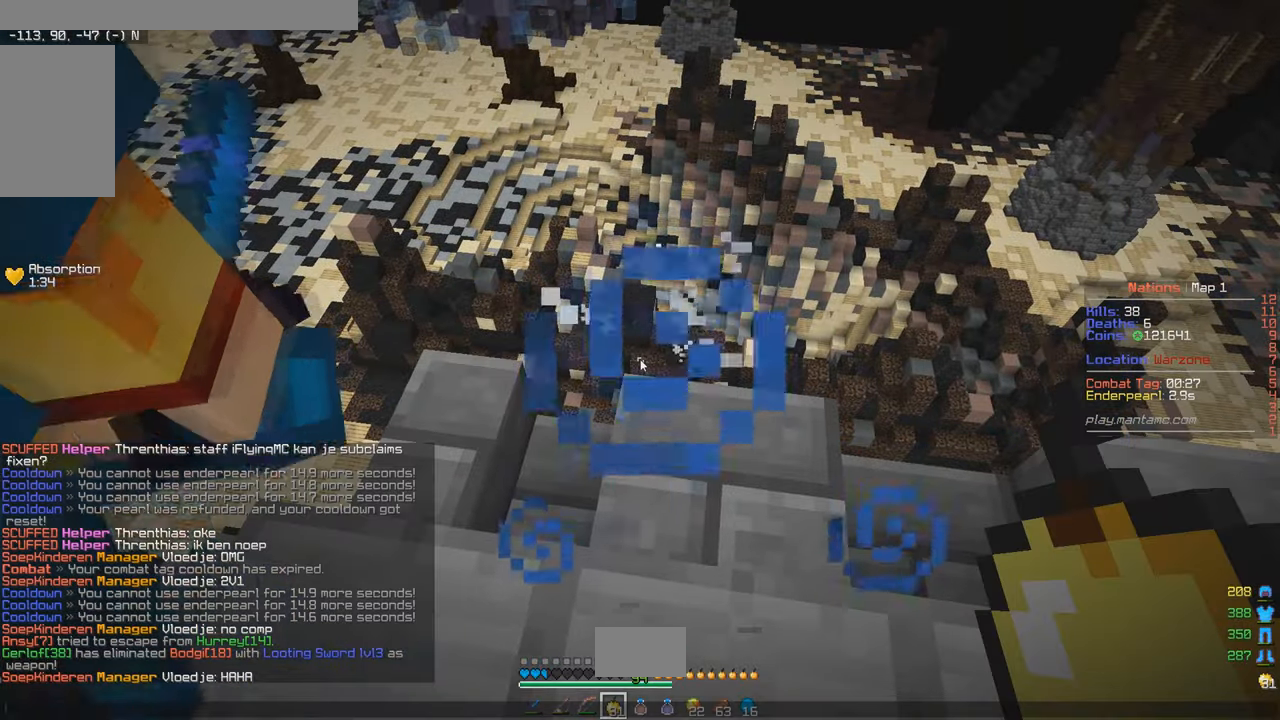
{"keys": [], "mouse": [], "events": []}
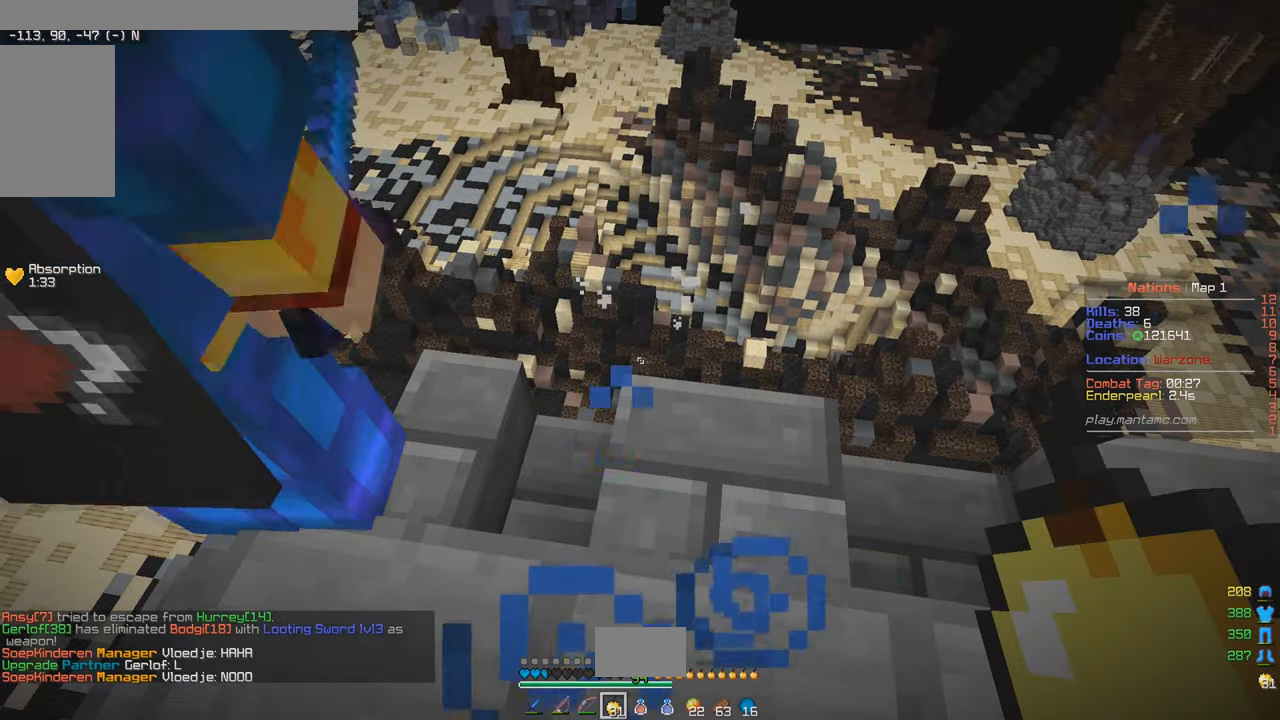
{"keys": [], "mouse": [], "events": []}
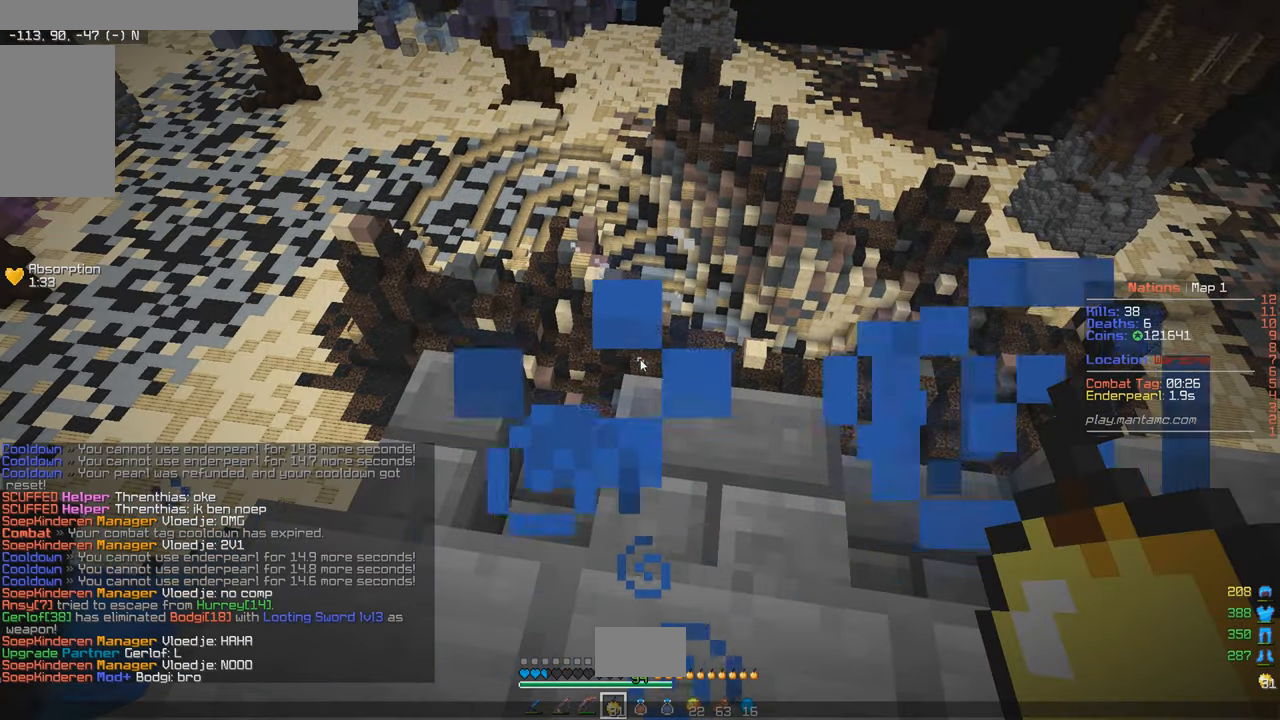
{"keys": [], "mouse": [], "events": []}
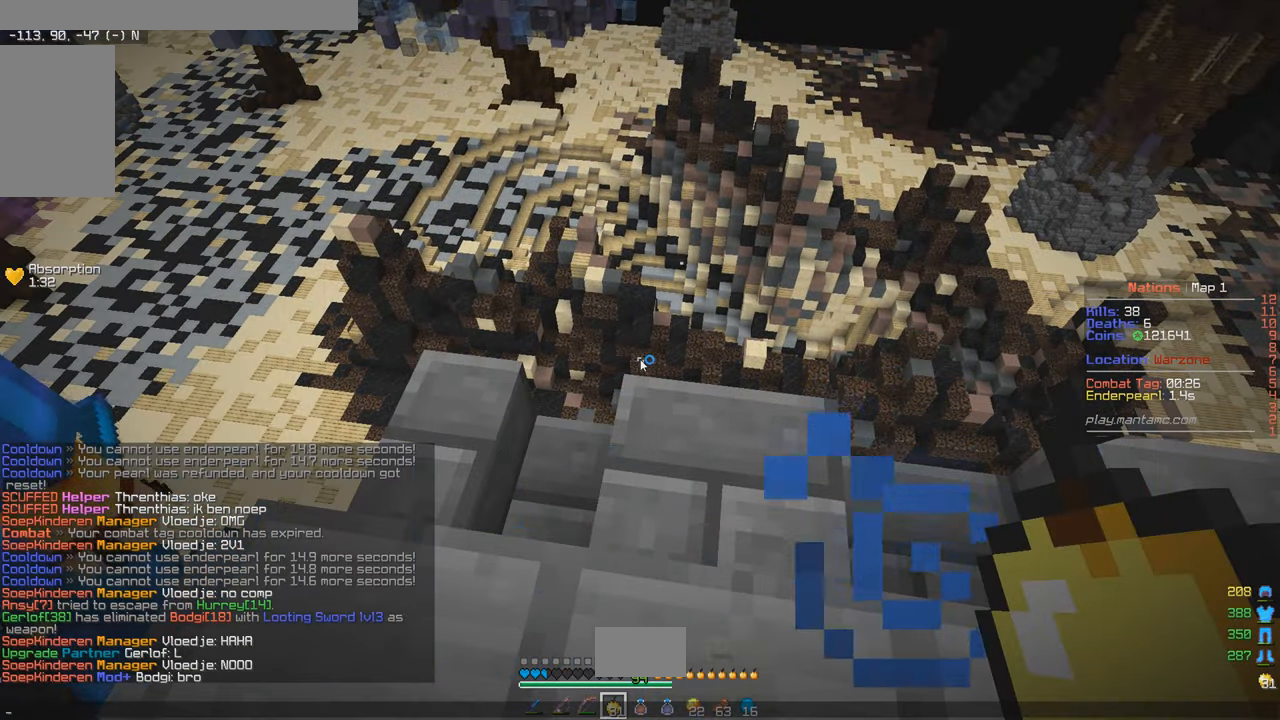
{"keys": [], "mouse": [], "events": []}
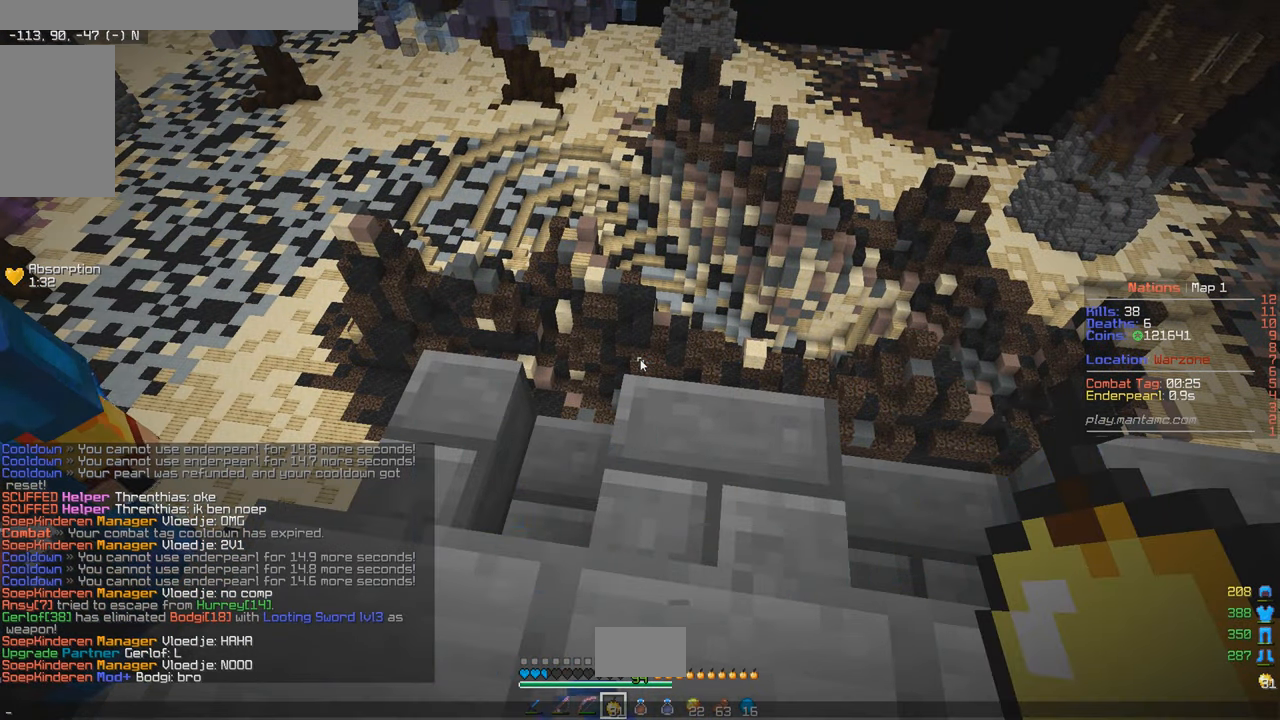
{"keys": [], "mouse": [], "events": []}
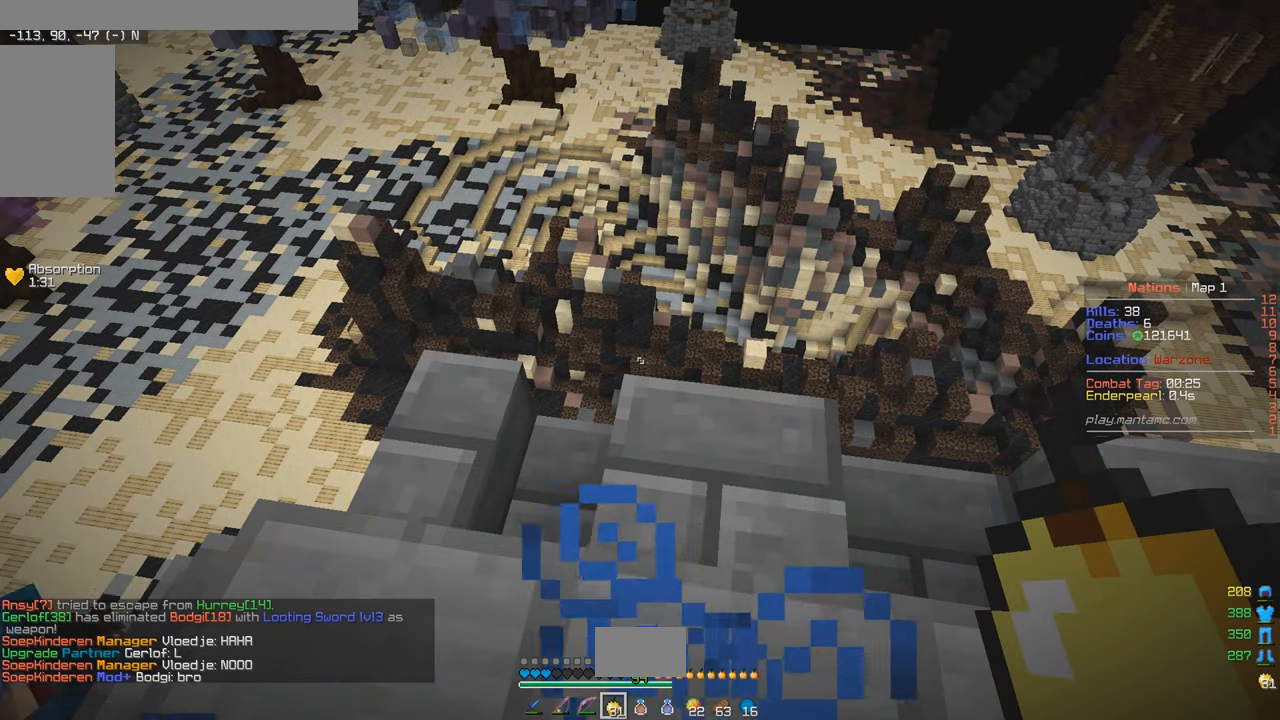
{"keys": [], "mouse": ["left", "right"], "events": [[150, "mouse_left", "down"], [150, "mouse_right", "down"]]}
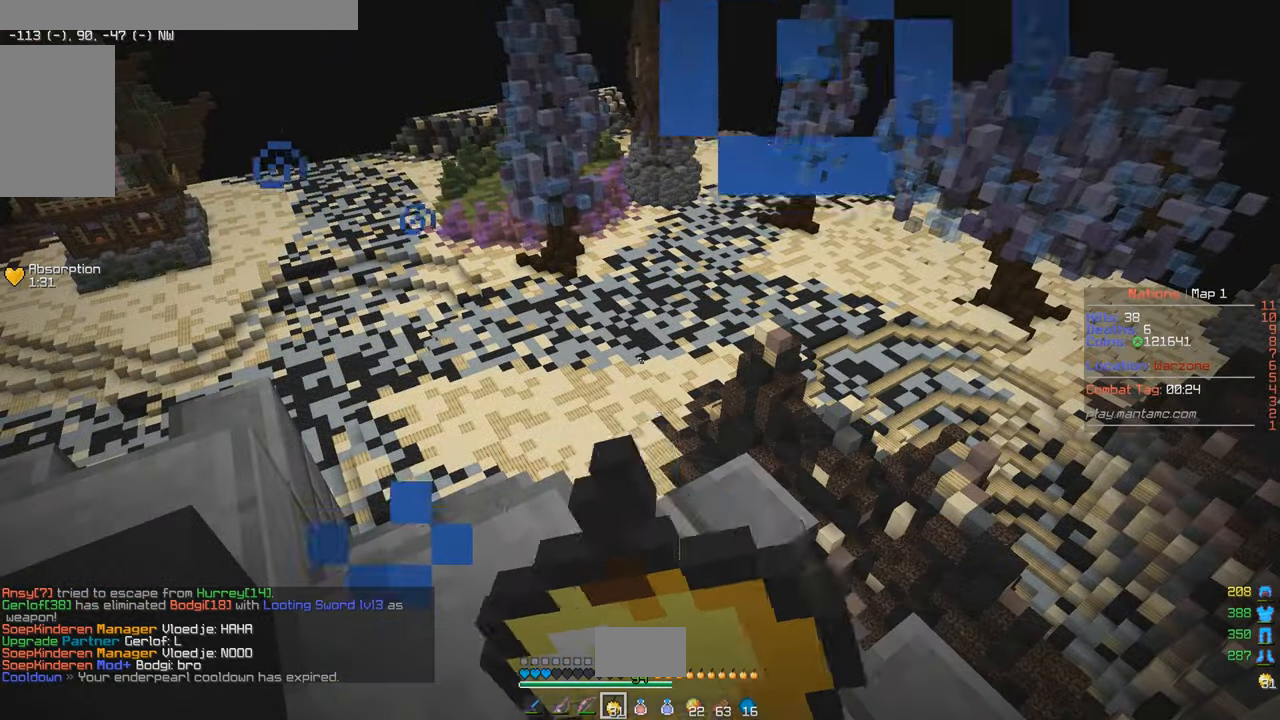
{"keys": [], "mouse": ["left", "right"], "events": []}
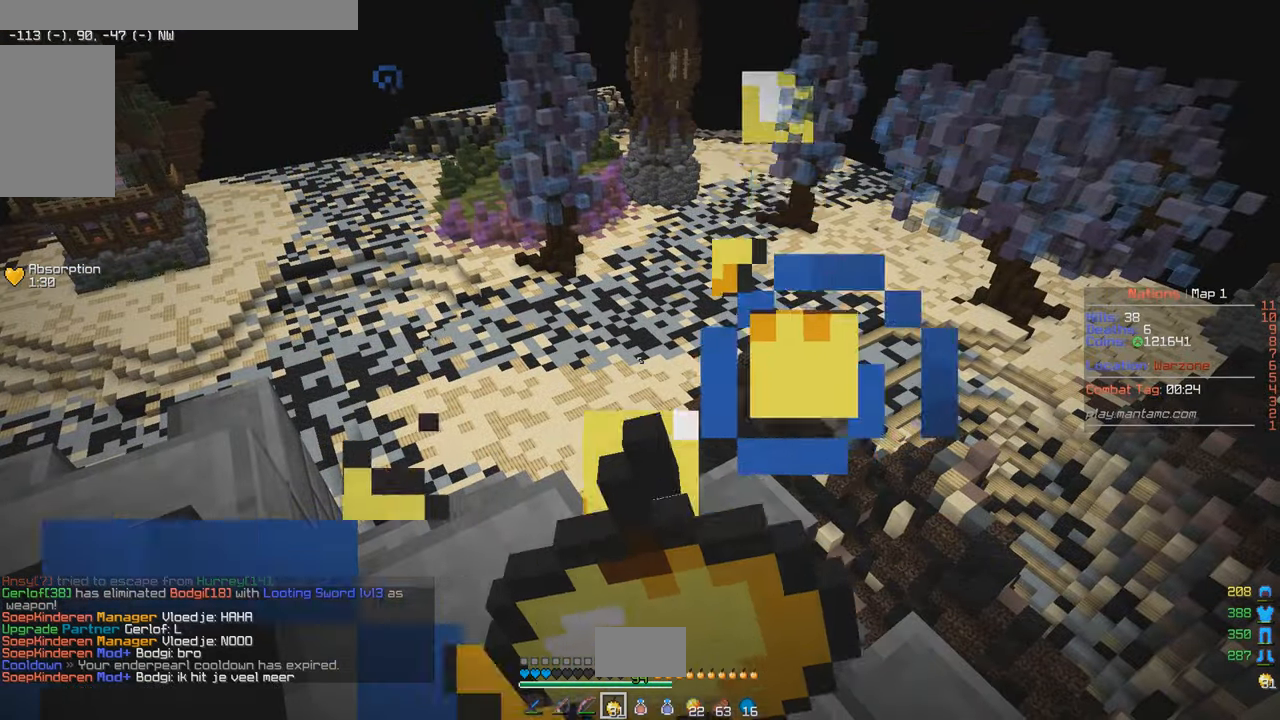
{"keys": [], "mouse": ["left", "right"], "events": []}
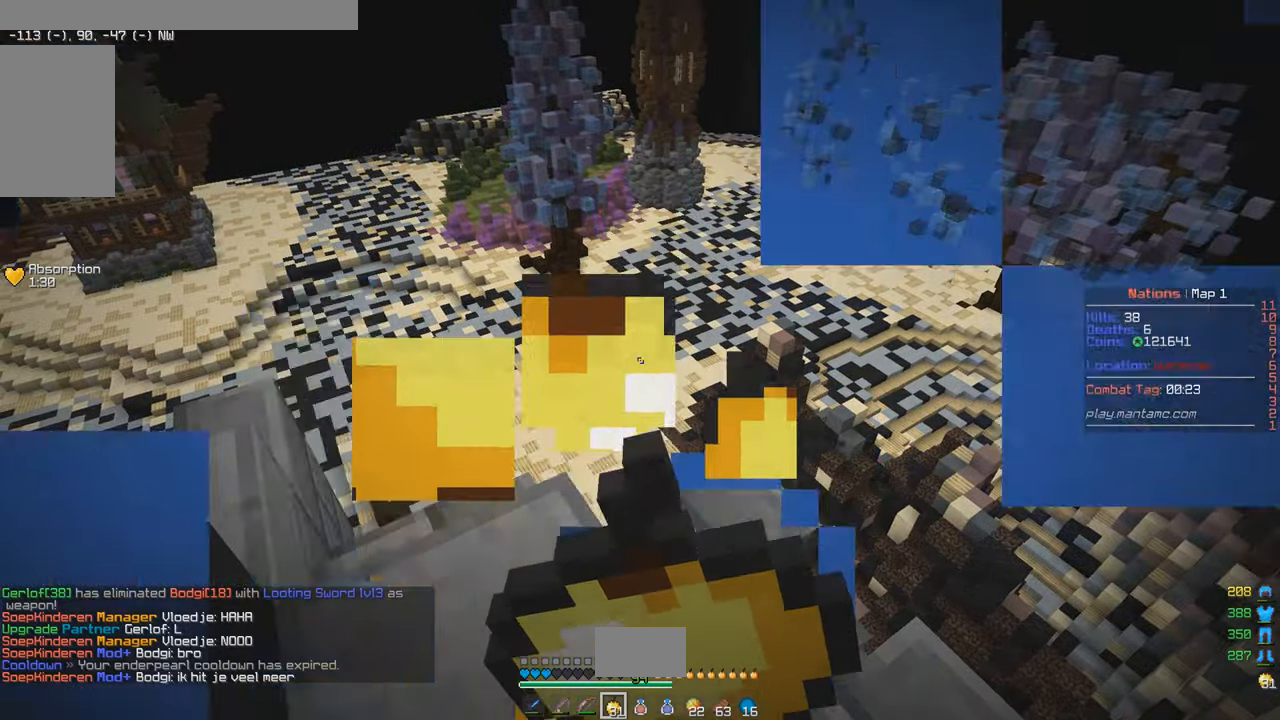
{"keys": [], "mouse": ["left", "right"], "events": []}